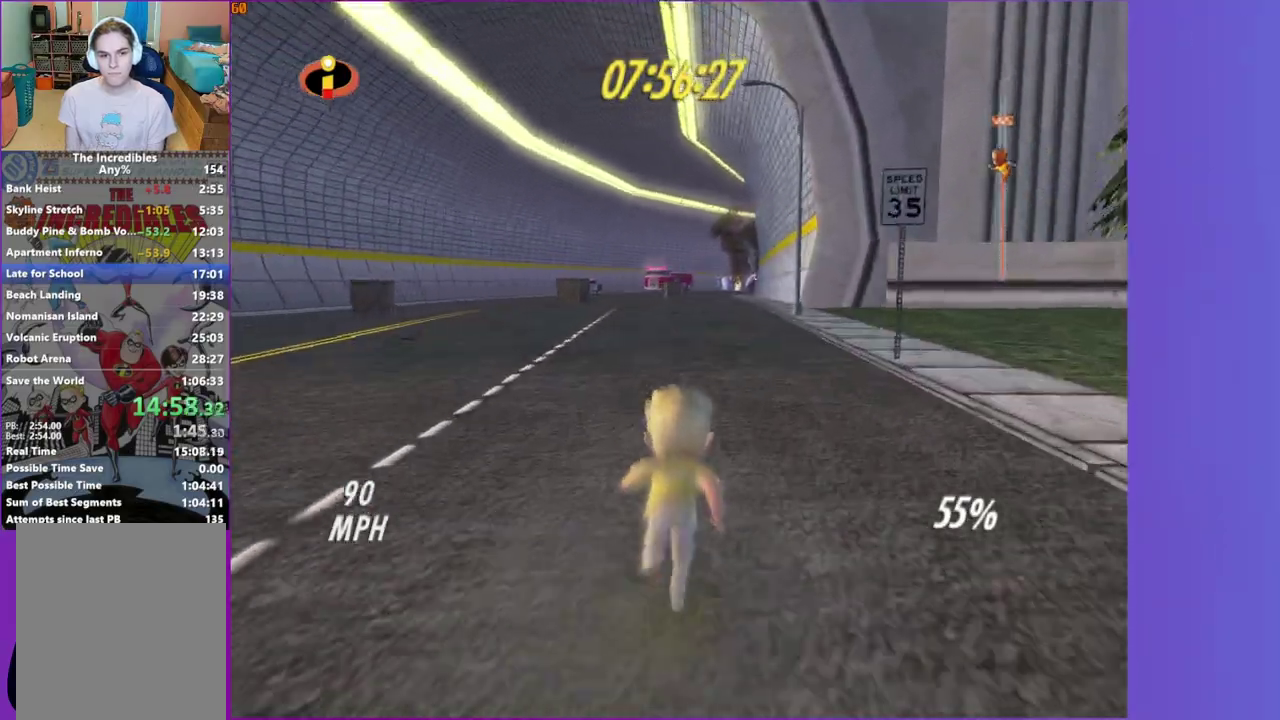
Gameplay with a controller (Xbox layout); each line is a JSON object with the inputs held at the frame after it. "events" lists button and stick changes between this image and that frame as [ms after this image, input, new state], when the widget could be followed in between. This overlay highlights the sticks when they move; stick clicks (L3 R3) are not distinguishable. Not read: L3 R3.
{"buttons": [], "left_stick": "up", "right_stick": "center"}
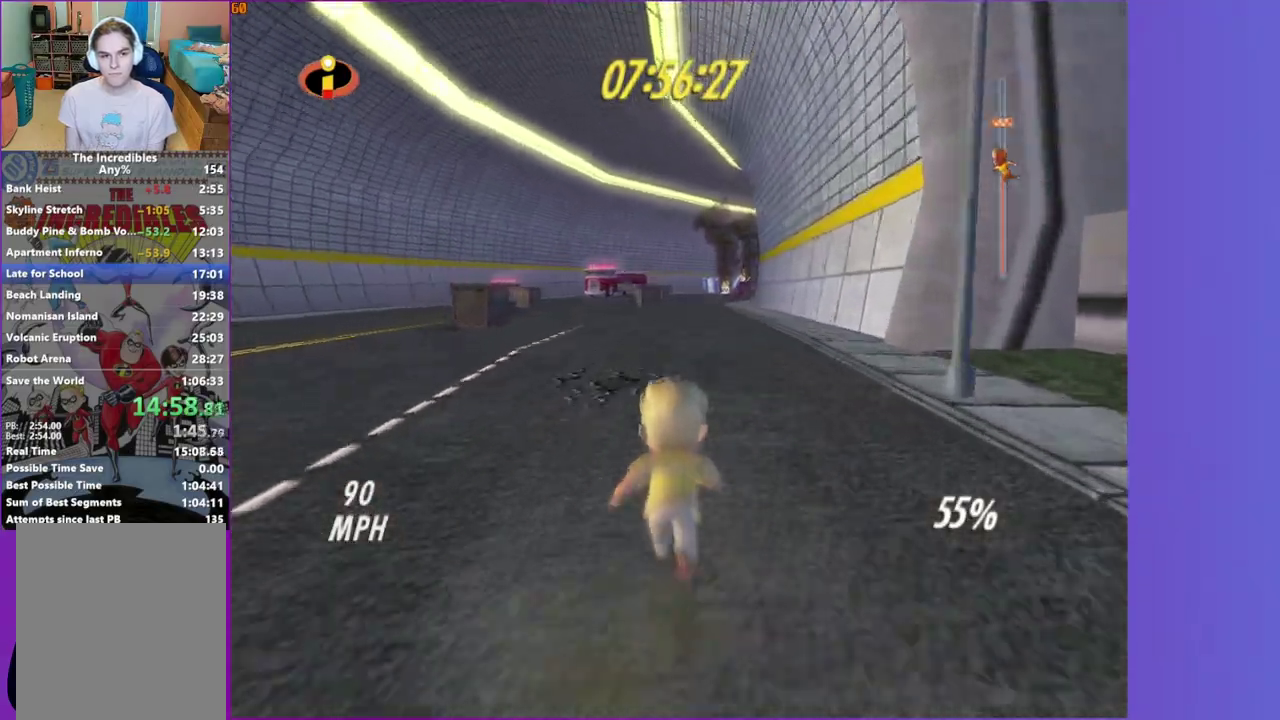
{"buttons": [], "left_stick": "up", "right_stick": "center"}
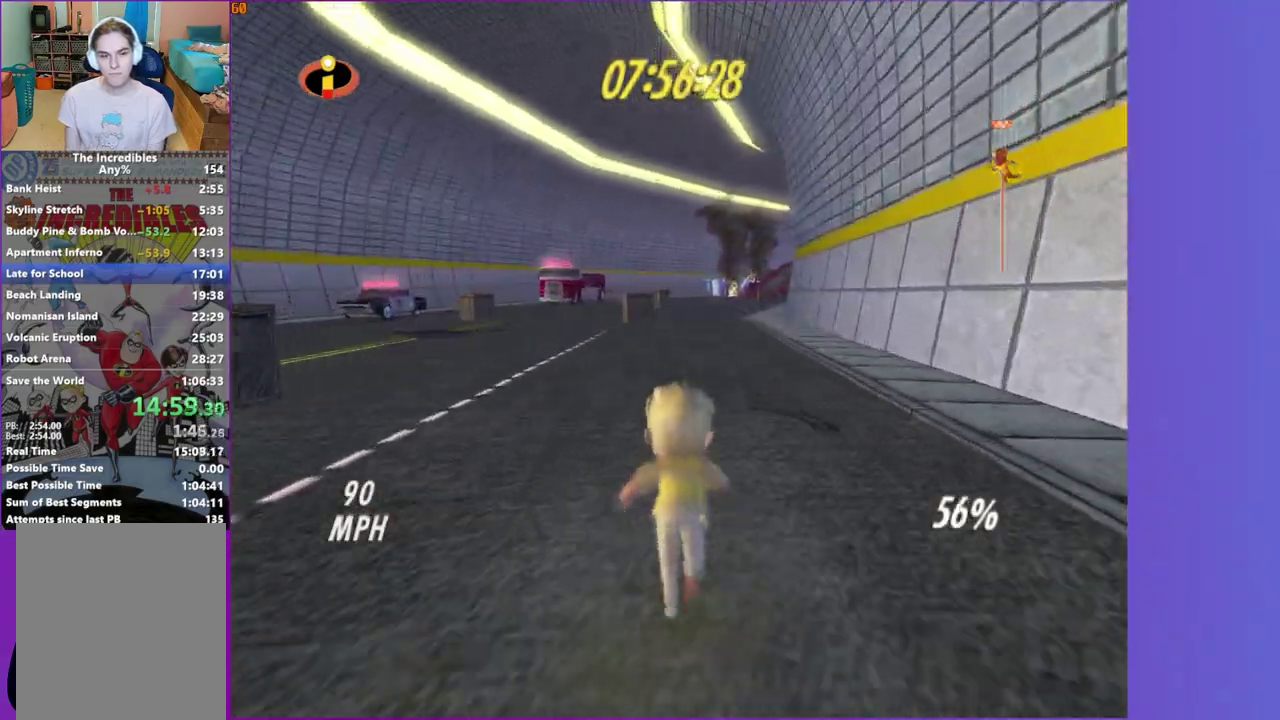
{"buttons": [], "left_stick": "up", "right_stick": "center", "events": []}
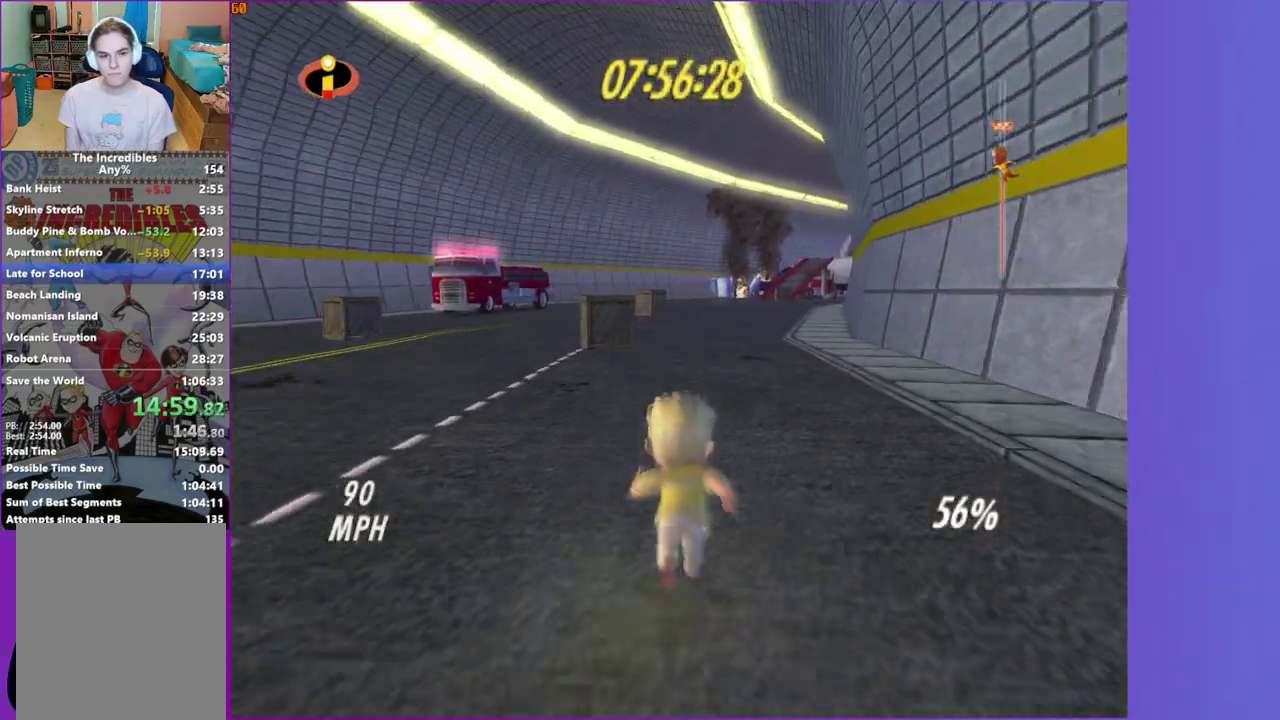
{"buttons": [], "left_stick": "up", "right_stick": "center", "events": []}
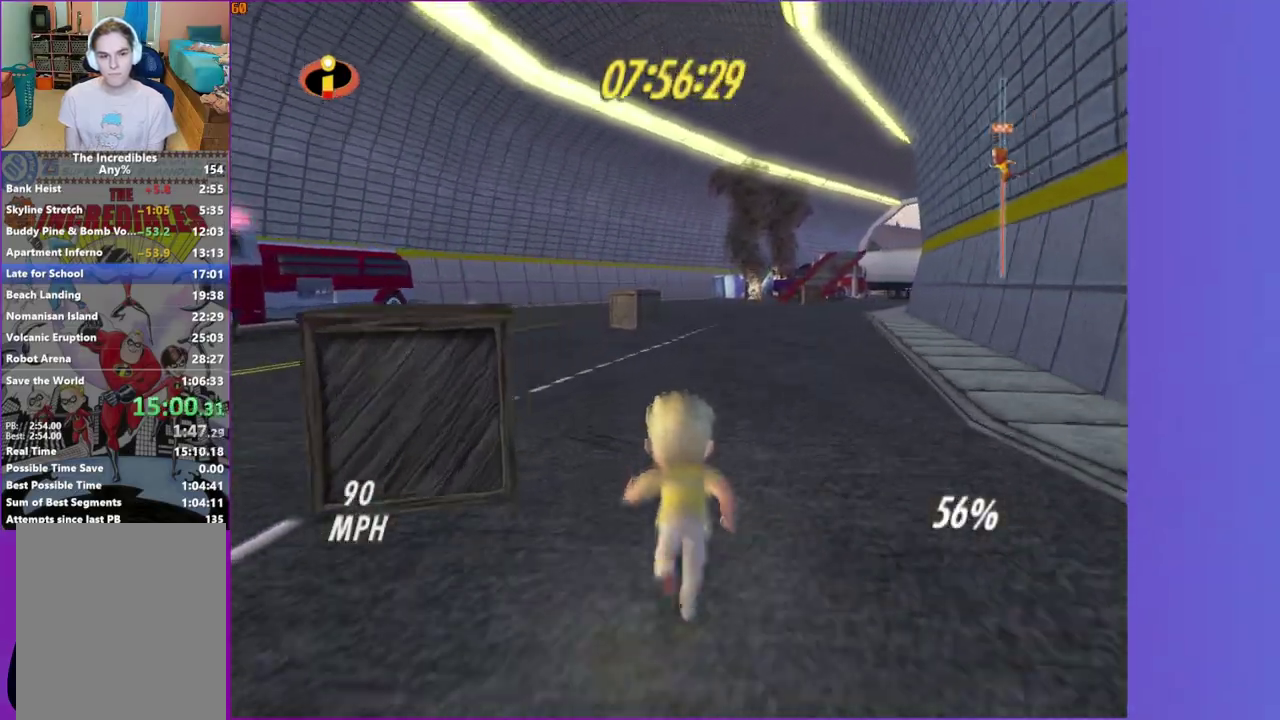
{"buttons": [], "left_stick": "up", "right_stick": "center", "events": []}
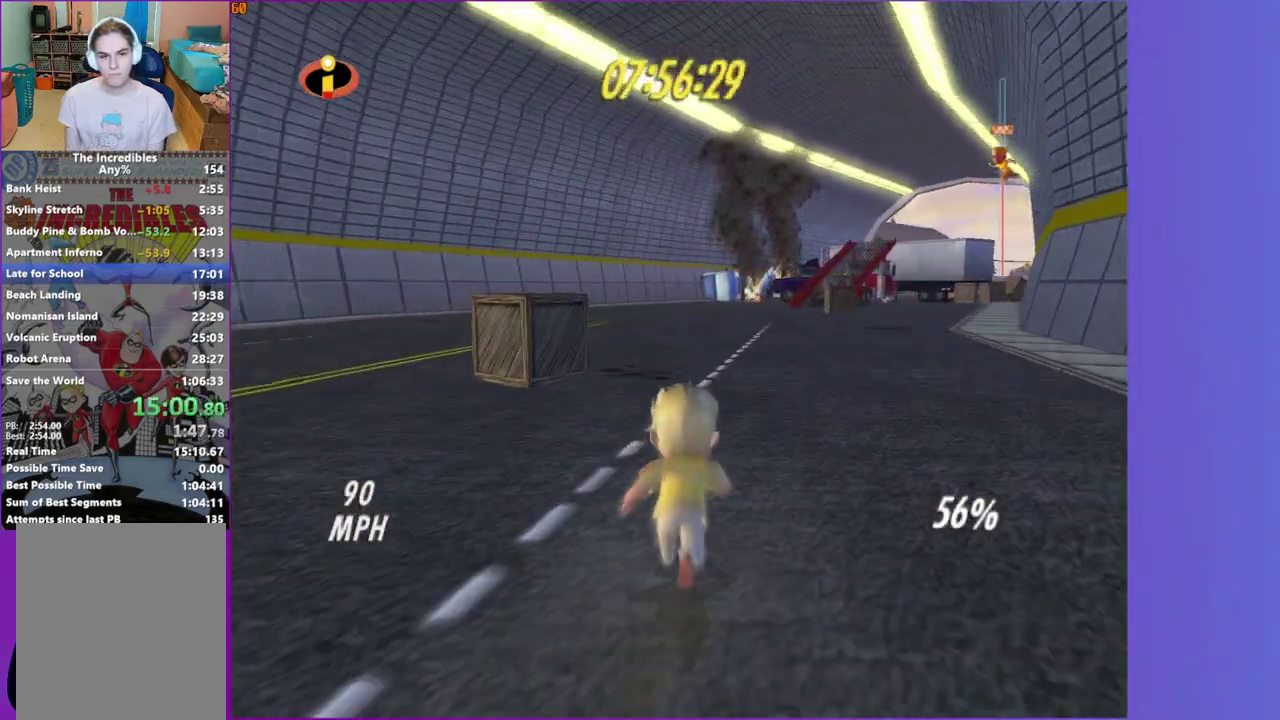
{"buttons": [], "left_stick": "up", "right_stick": "center", "events": []}
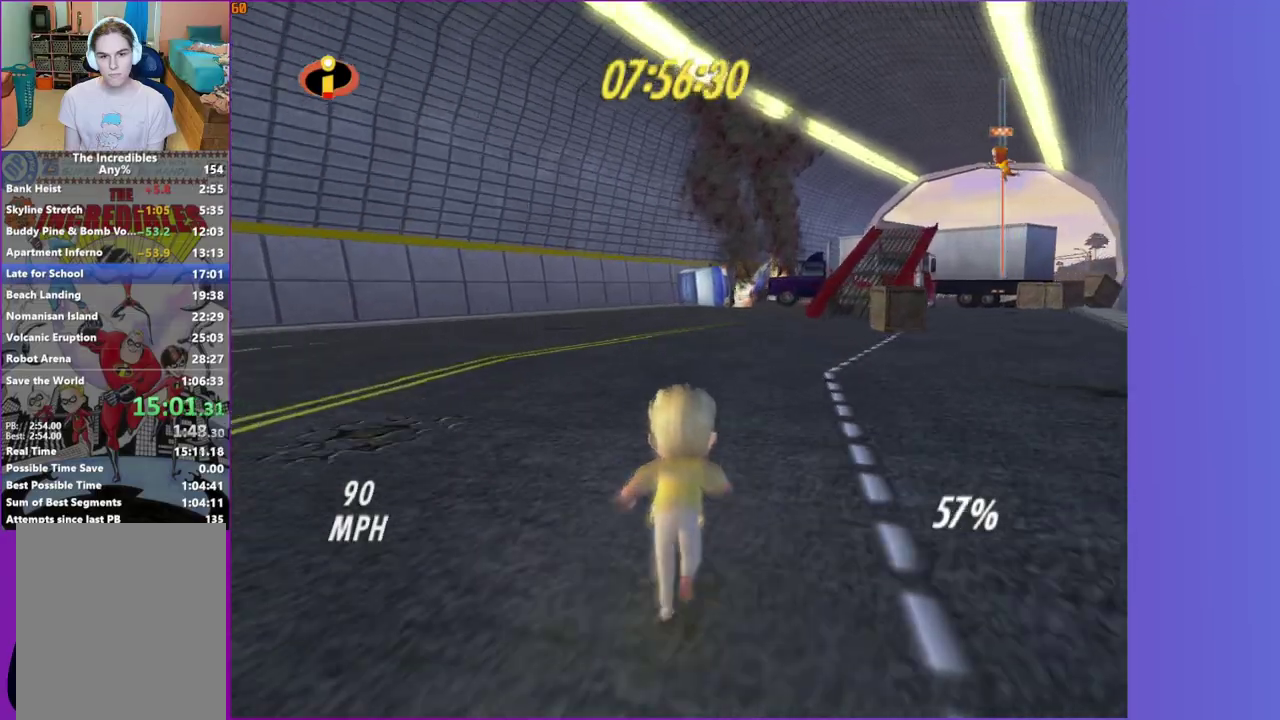
{"buttons": [], "left_stick": "up", "right_stick": "center", "events": [[133, "left_stick", "up-right"], [333, "left_stick", "up"]]}
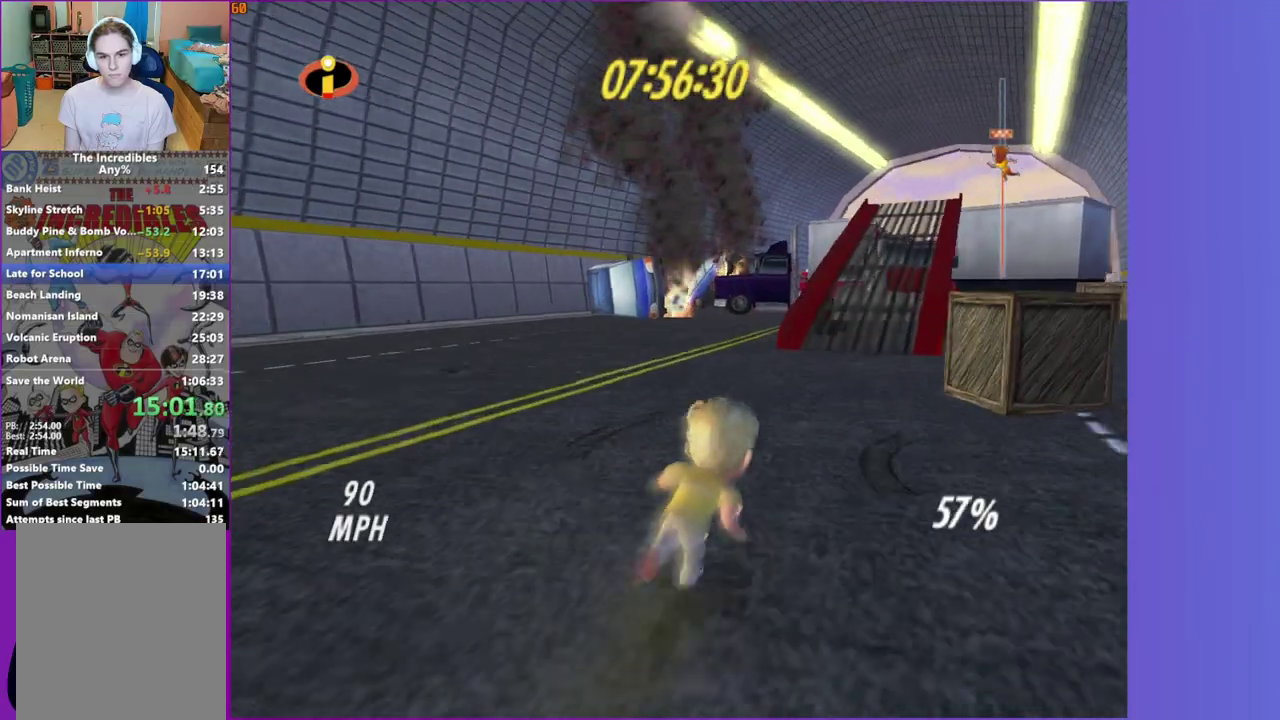
{"buttons": ["Y"], "left_stick": "up", "right_stick": "center", "events": [[100, "Y", "down"], [133, "left_stick", "up-right"], [467, "left_stick", "up"]]}